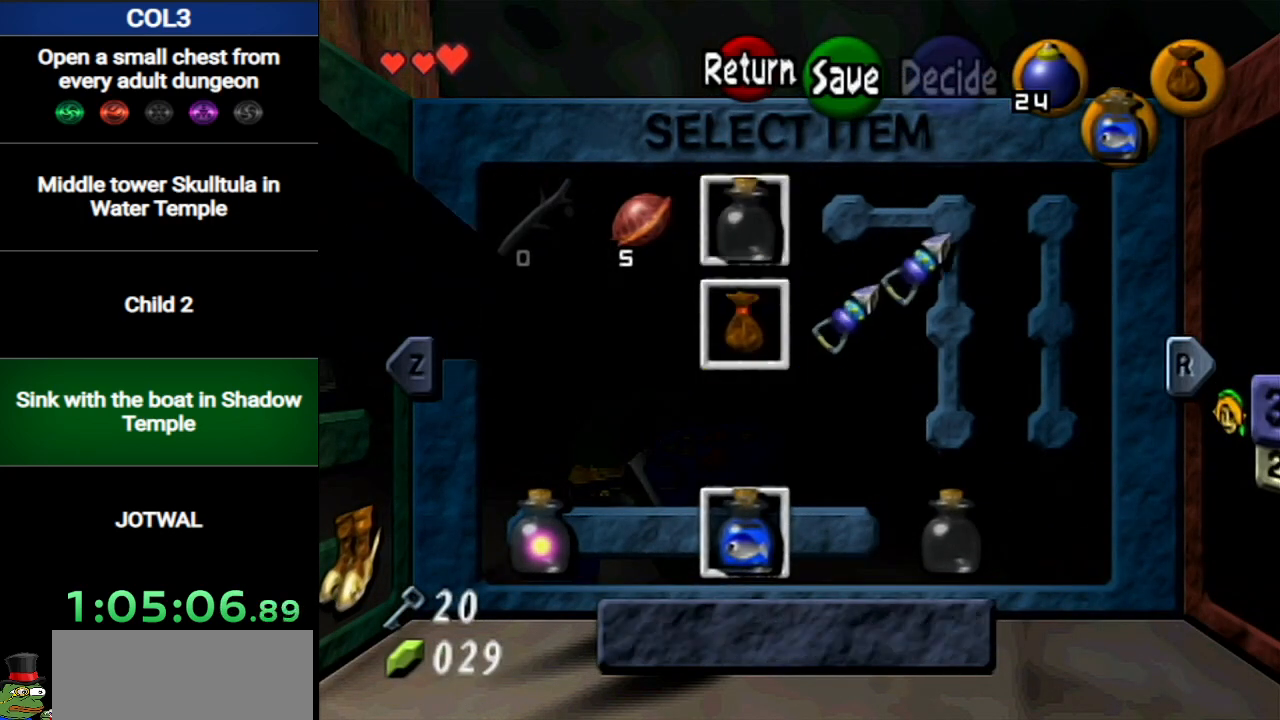
Gameplay with a controller (Nintendo layout); each line is a JSON object with the inputs held at the frame after it. "events" lists button and stick changes between this image and that frame as [ms after this image, input, new state], when the widget could be followed in between. Not read: L3 R3.
{"buttons": [], "left_stick": "center", "right_stick": "center", "events": [[183, "START", "down"], [350, "START", "up"]]}
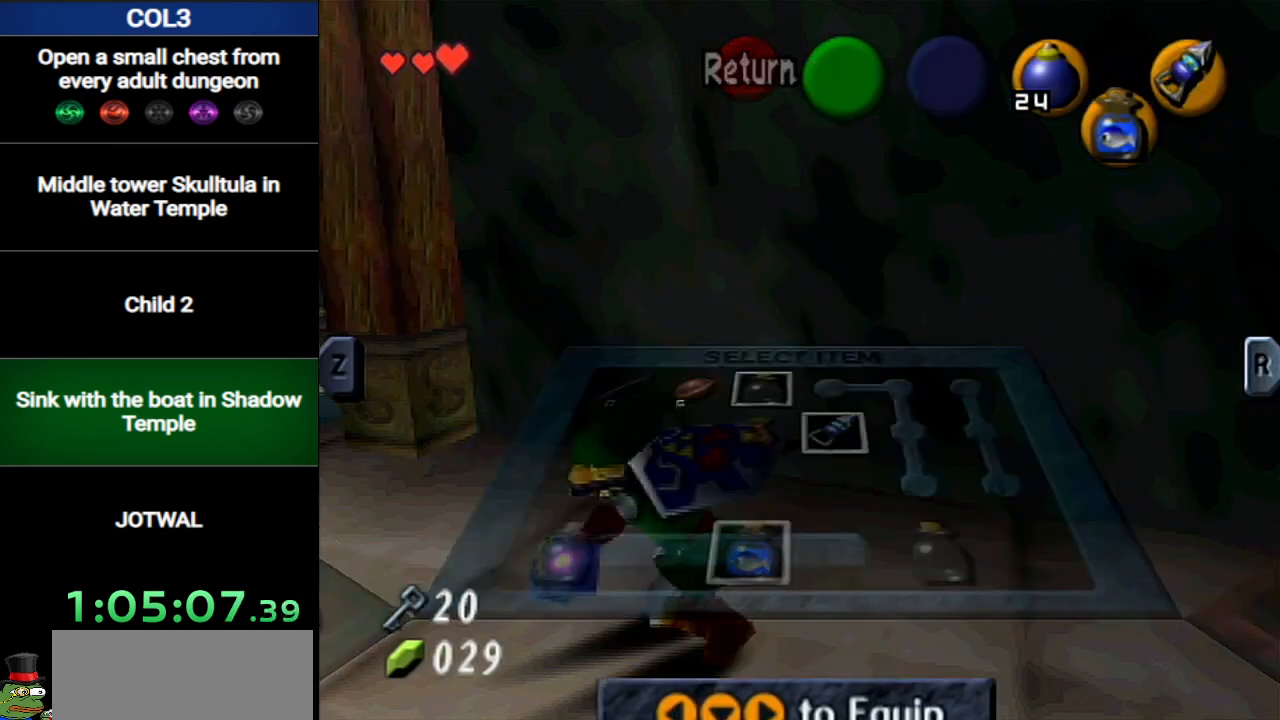
{"buttons": [], "left_stick": "center", "right_stick": "center", "events": [[284, "L1", "down"], [434, "L1", "up"]]}
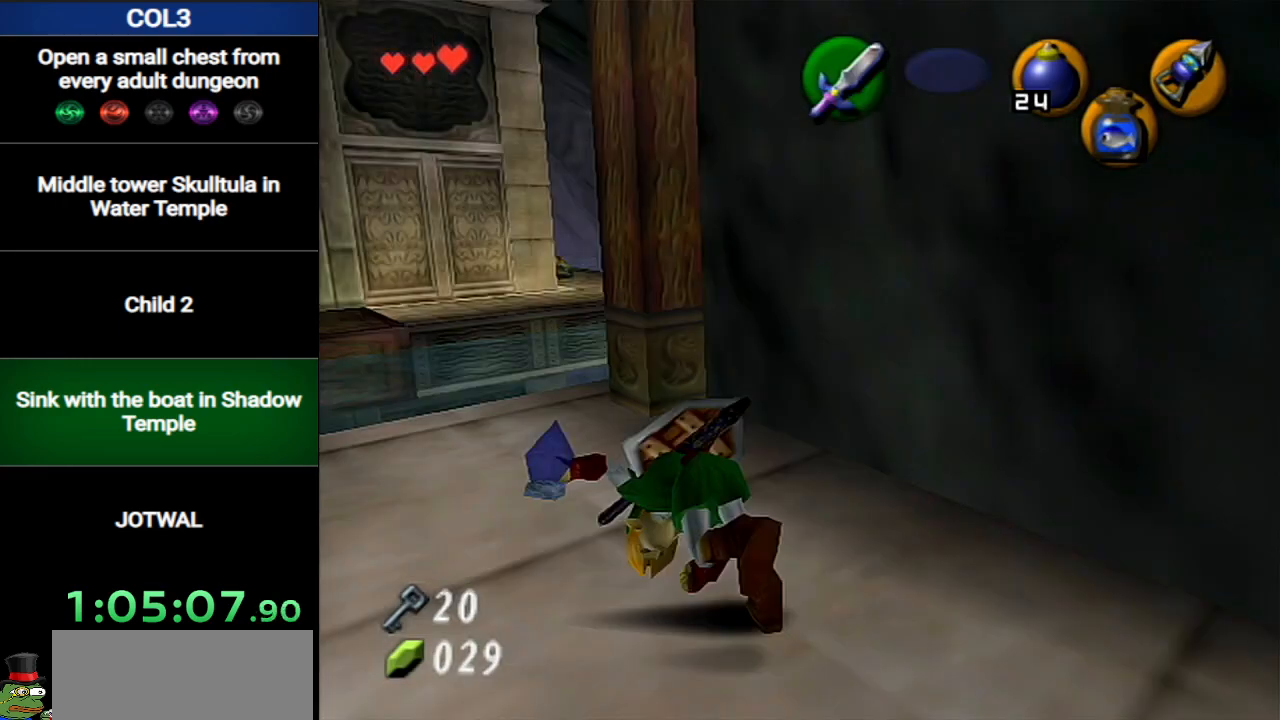
{"buttons": [], "left_stick": "up", "right_stick": "center", "events": [[66, "left_stick", "up"]]}
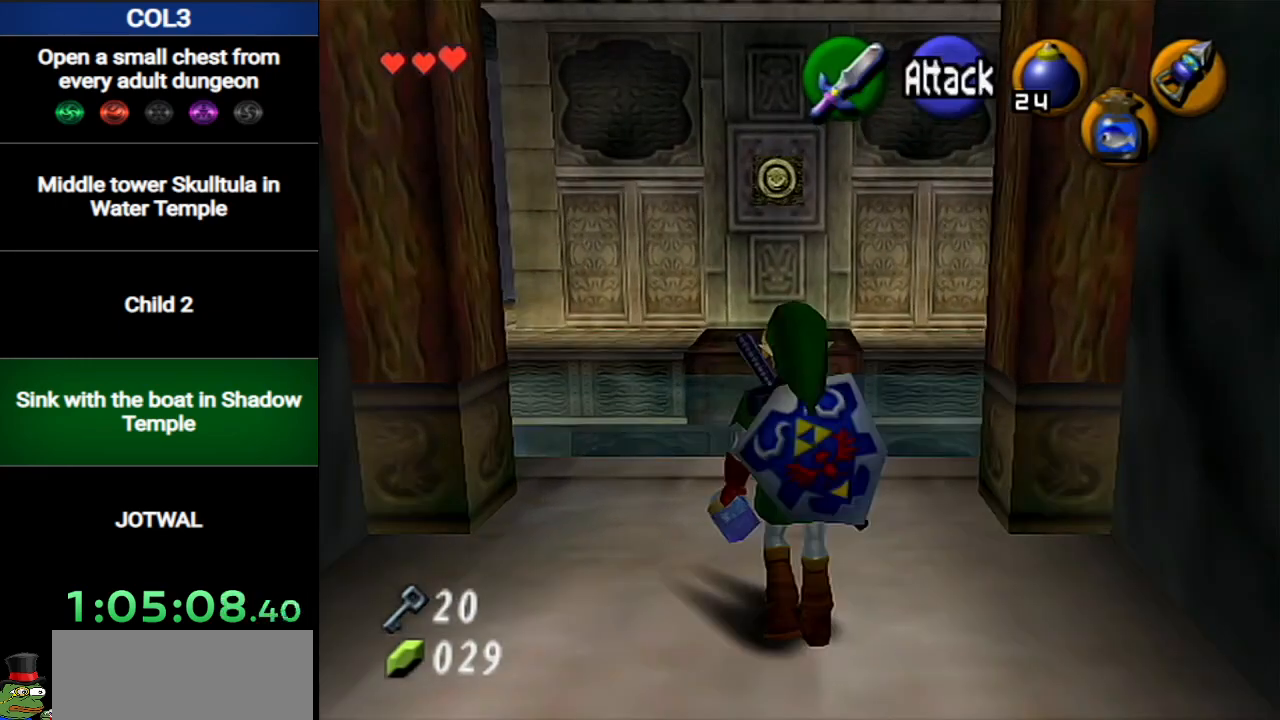
{"buttons": ["X"], "left_stick": "center", "right_stick": "center", "events": [[184, "X", "down"], [250, "left_stick", "center"]]}
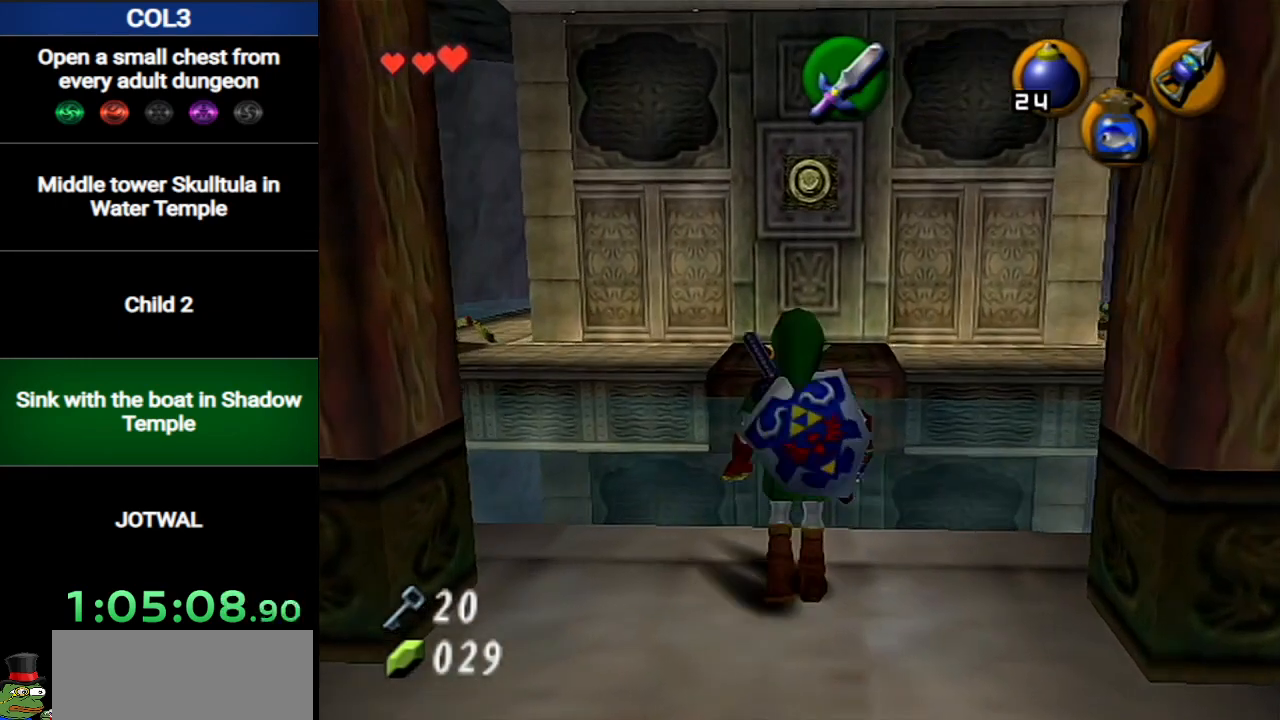
{"buttons": ["X"], "left_stick": "down", "right_stick": "center", "events": [[317, "left_stick", "down"]]}
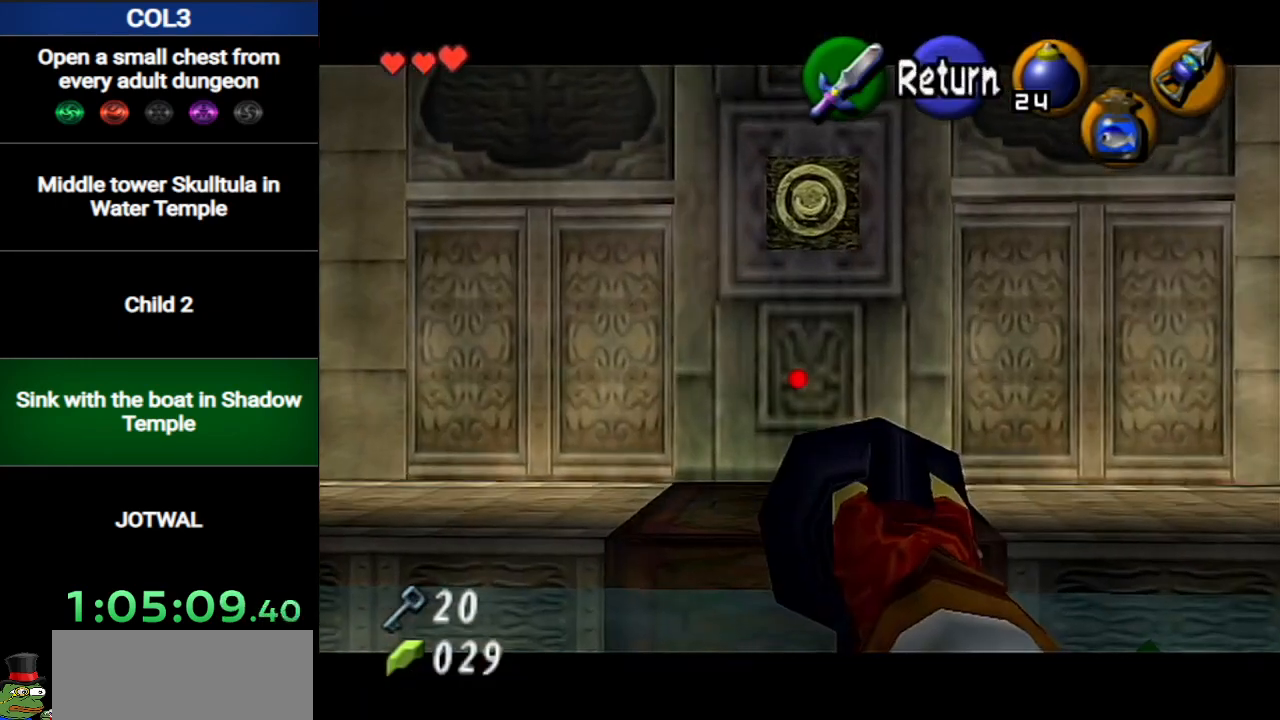
{"buttons": [], "left_stick": "center", "right_stick": "center", "events": [[184, "X", "up"], [184, "left_stick", "center"]]}
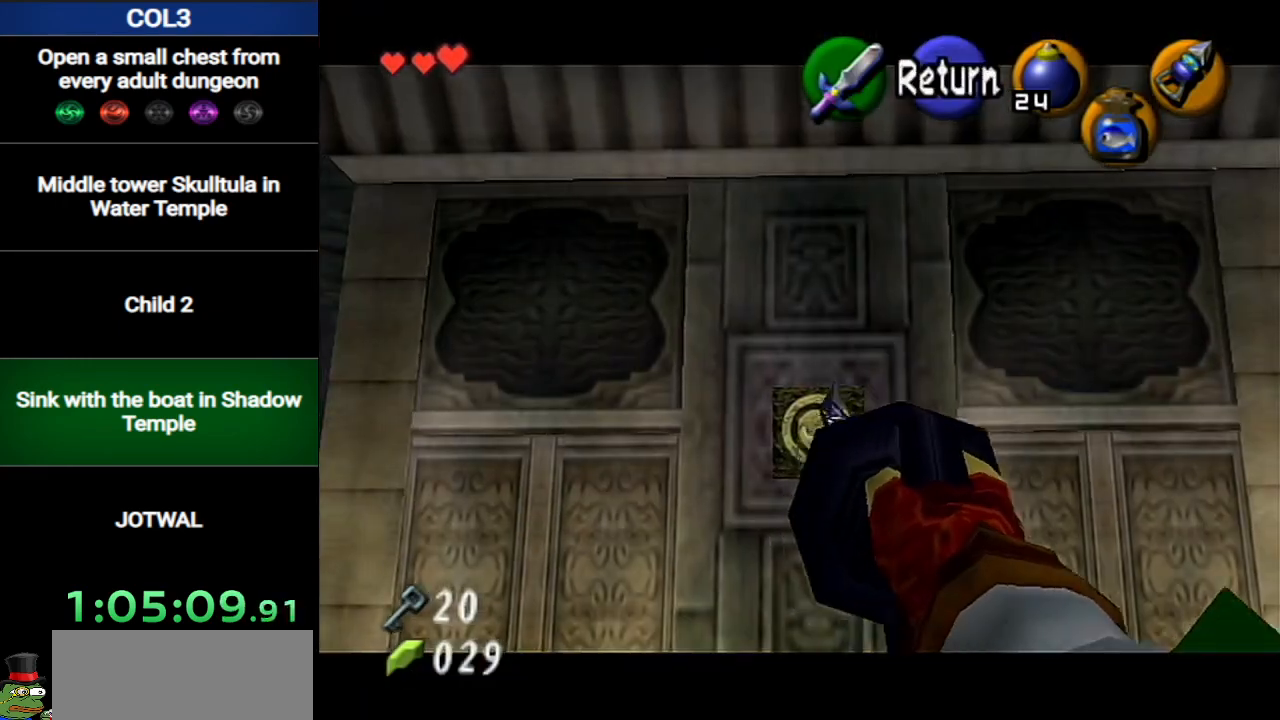
{"buttons": [], "left_stick": "up", "right_stick": "center", "events": [[467, "left_stick", "up"]]}
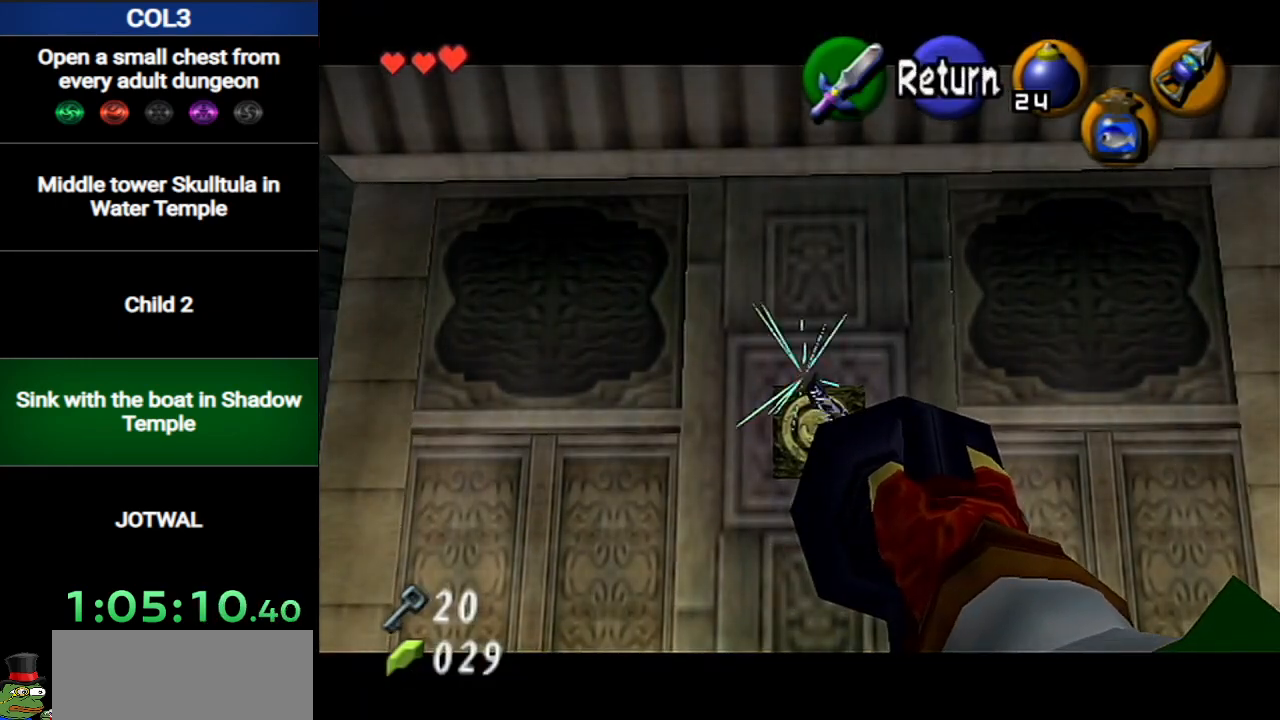
{"buttons": [], "left_stick": "center", "right_stick": "center", "events": [[134, "X", "down"], [134, "left_stick", "center"], [184, "X", "up"]]}
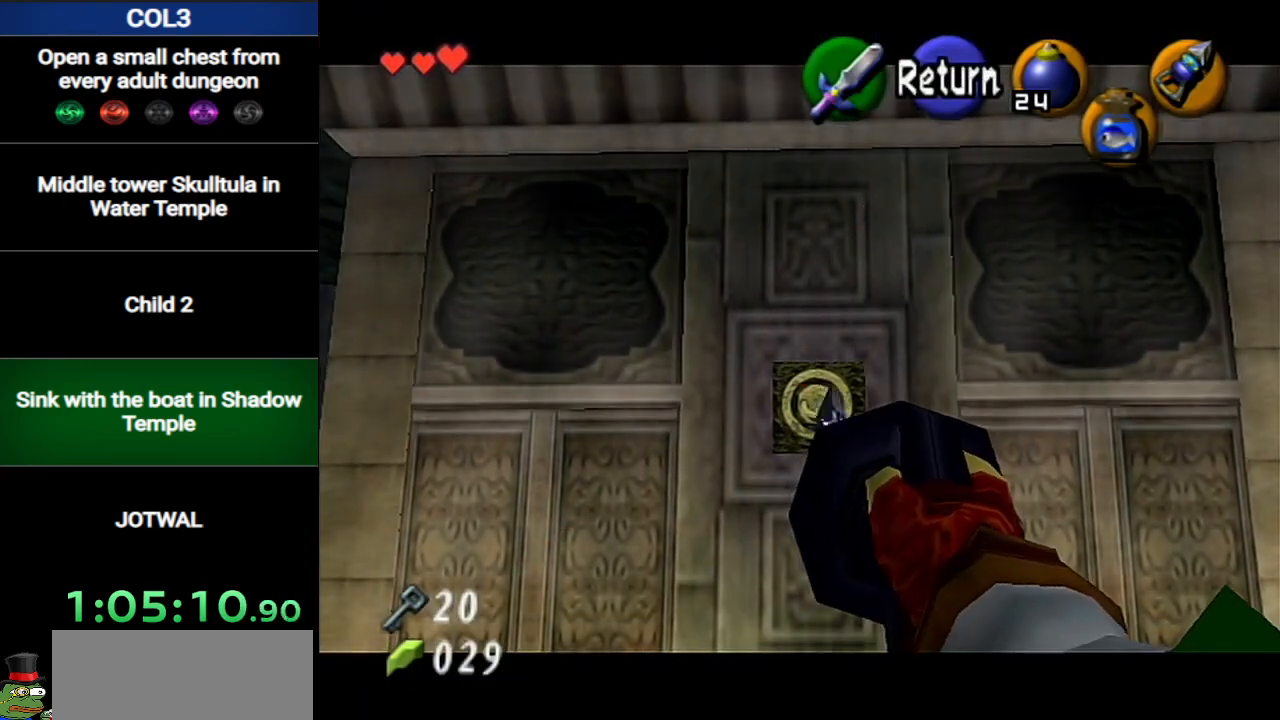
{"buttons": [], "left_stick": "center", "right_stick": "center", "events": []}
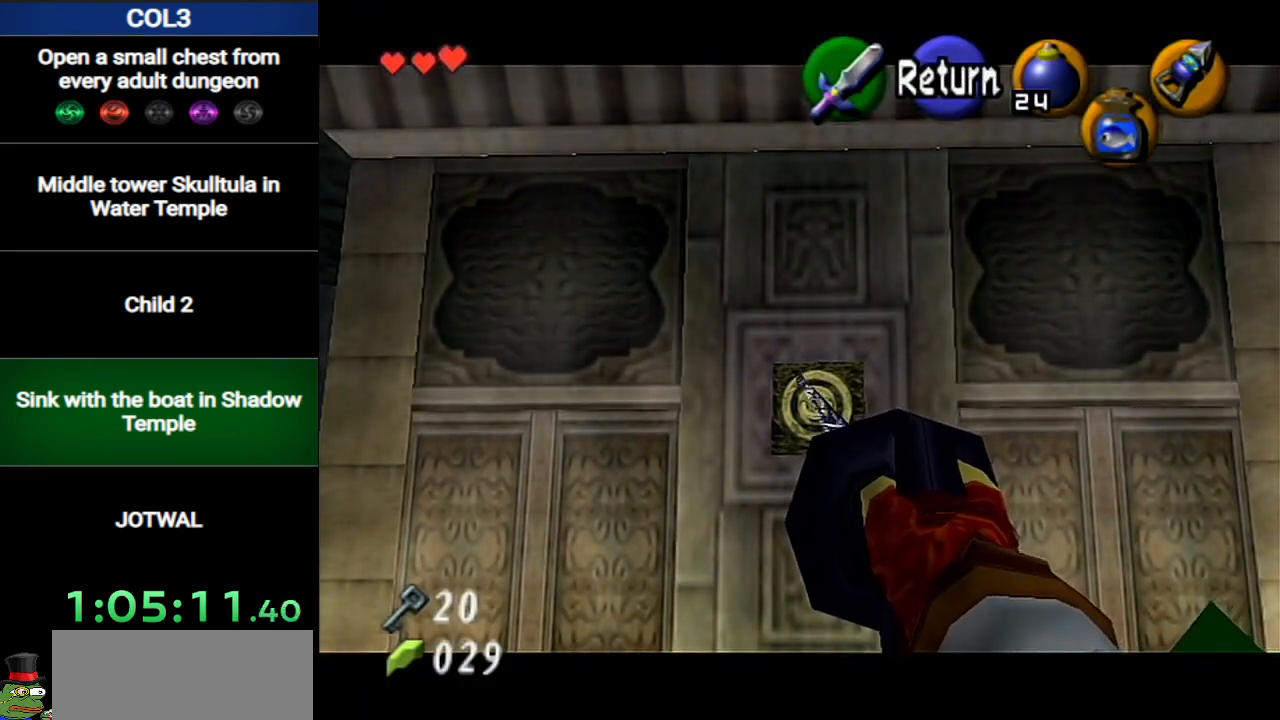
{"buttons": [], "left_stick": "center", "right_stick": "center", "events": []}
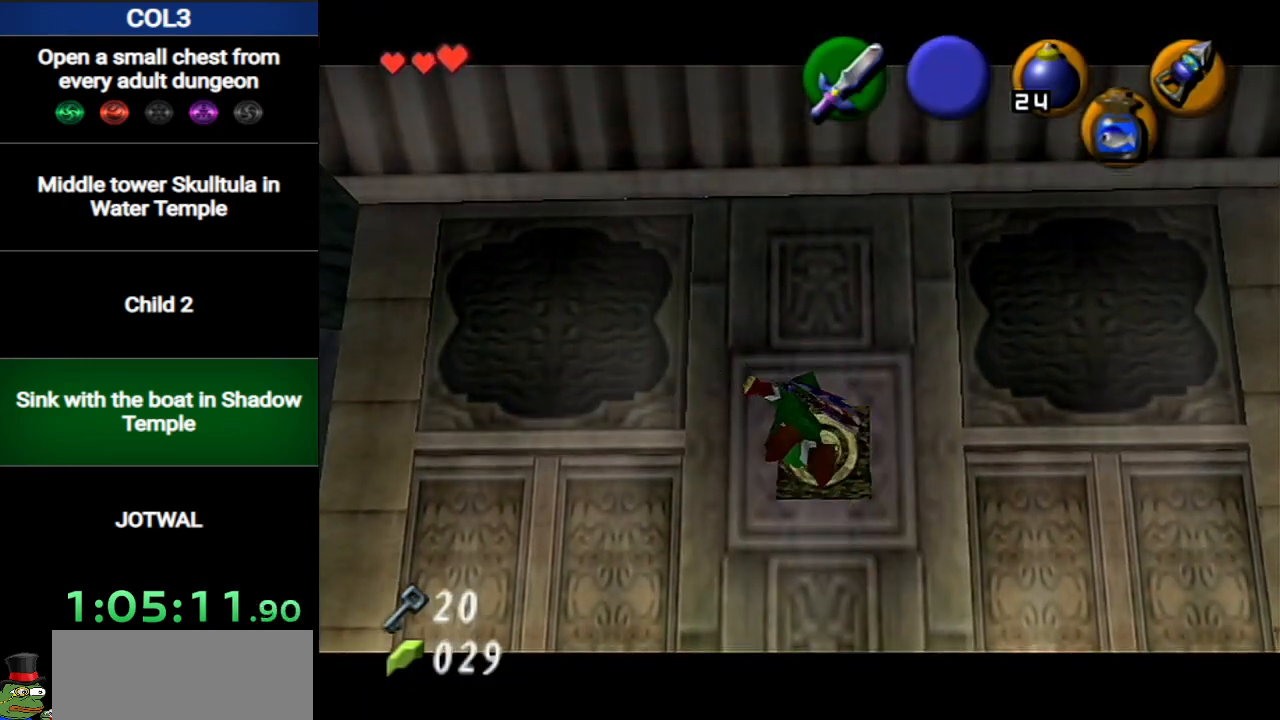
{"buttons": [], "left_stick": "left", "right_stick": "center", "events": [[467, "left_stick", "left"]]}
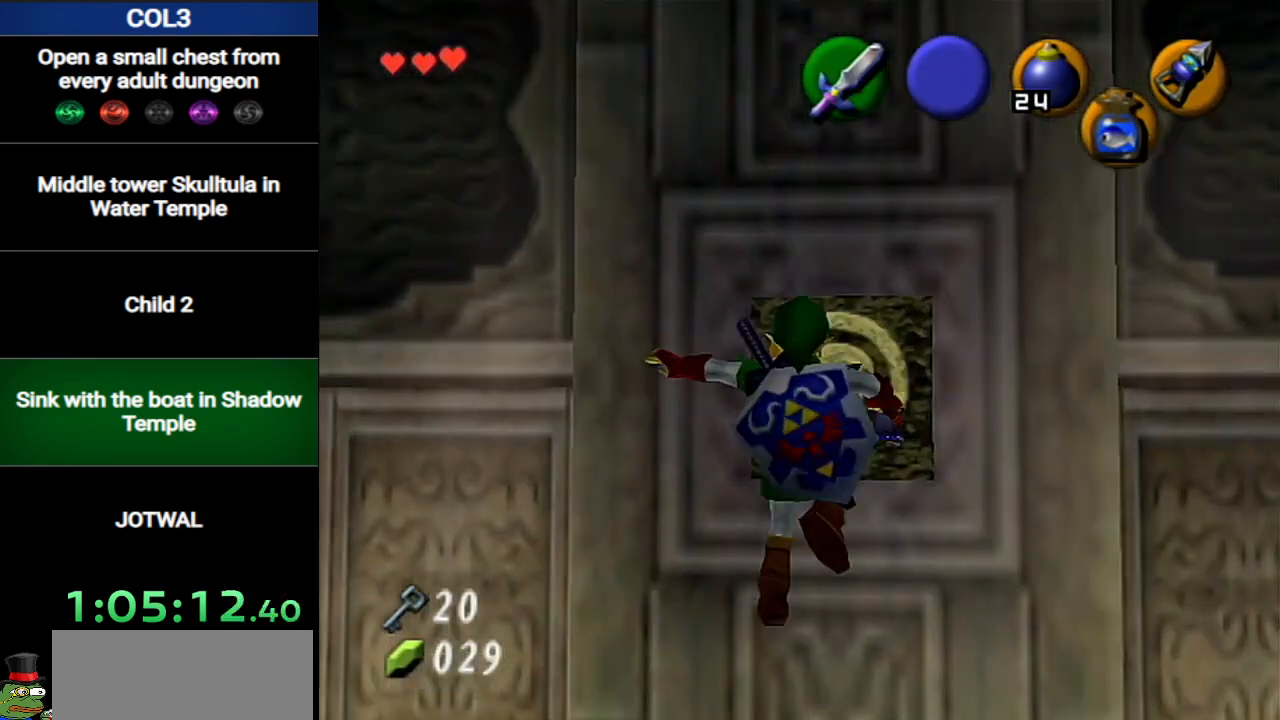
{"buttons": ["A"], "left_stick": "left", "right_stick": "center", "events": [[417, "A", "down"]]}
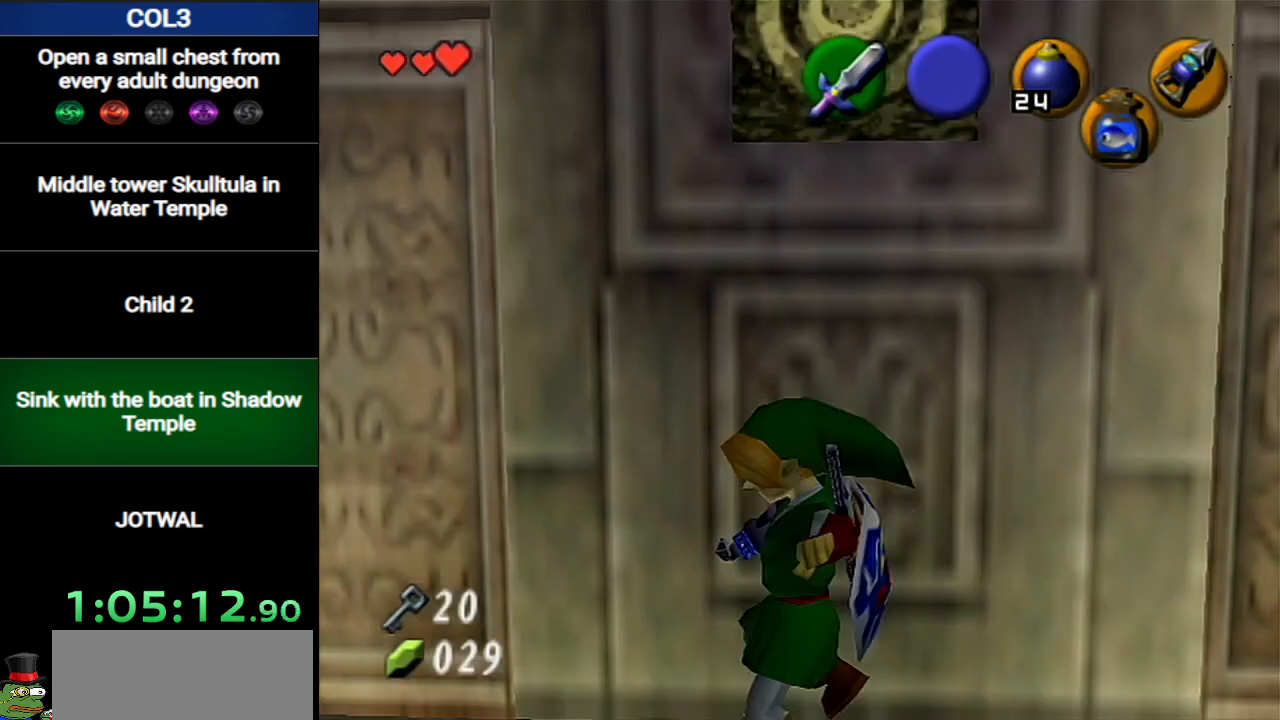
{"buttons": [], "left_stick": "up-left", "right_stick": "center", "events": [[133, "A", "up"], [433, "left_stick", "up-left"]]}
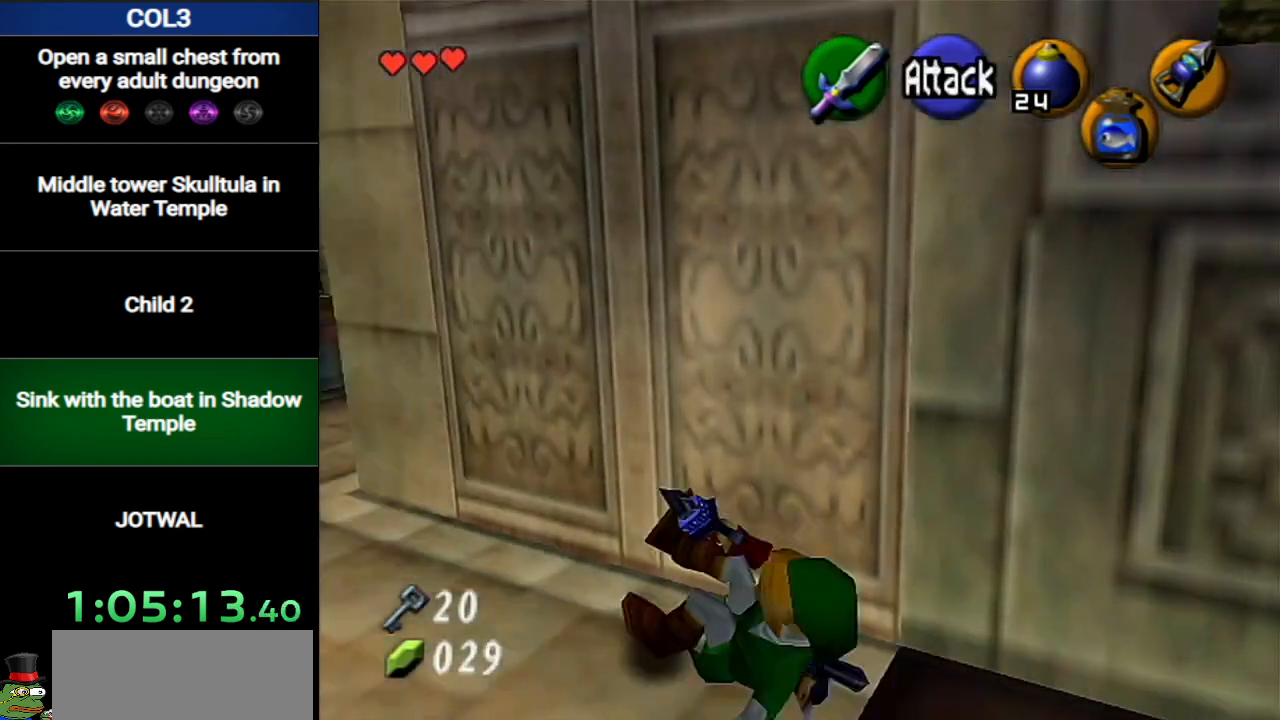
{"buttons": [], "left_stick": "up-left", "right_stick": "center", "events": []}
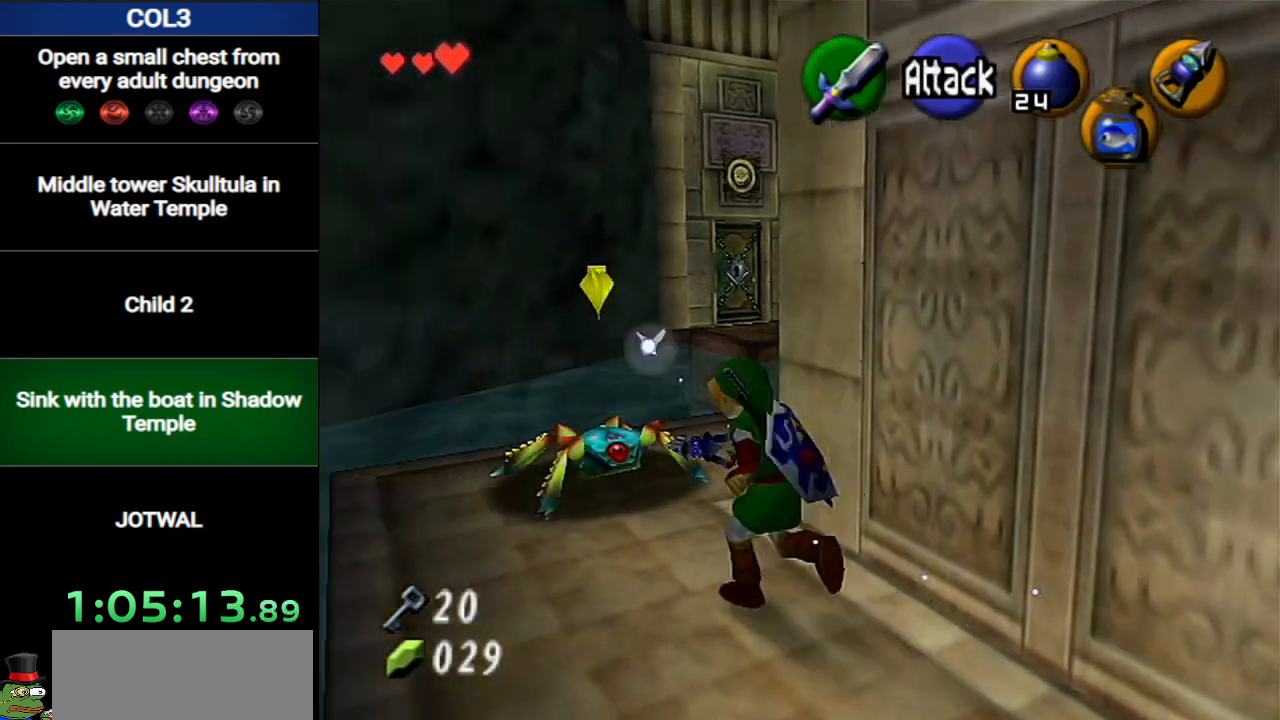
{"buttons": [], "left_stick": "up-right", "right_stick": "center", "events": [[17, "left_stick", "up"], [367, "left_stick", "up-right"]]}
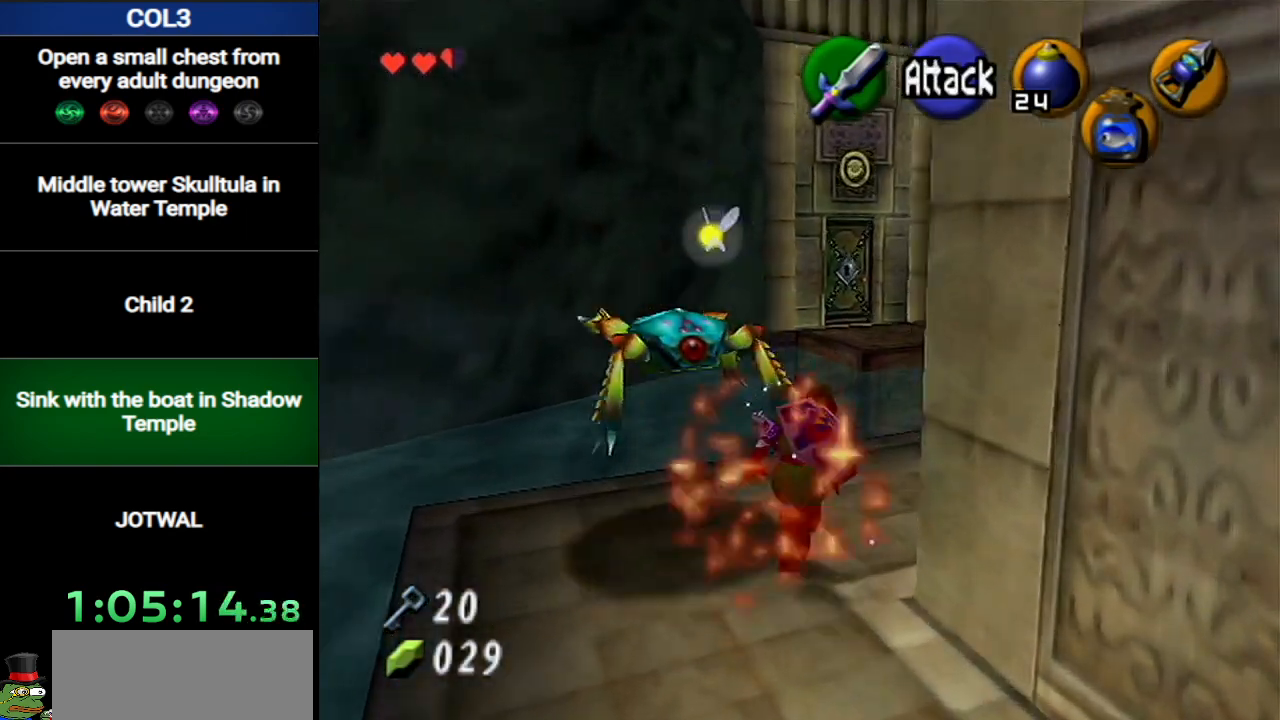
{"buttons": [], "left_stick": "up-right", "right_stick": "center", "events": []}
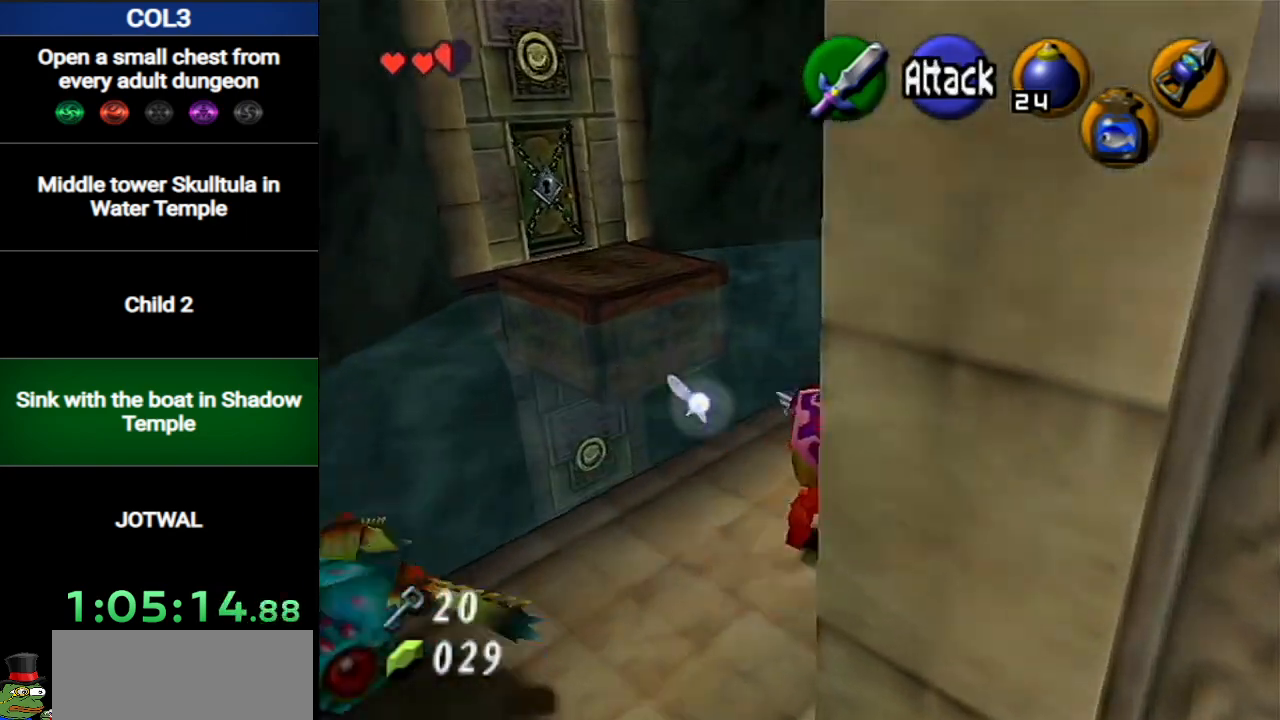
{"buttons": [], "left_stick": "up-left", "right_stick": "center", "events": [[267, "left_stick", "up"], [434, "left_stick", "up-left"]]}
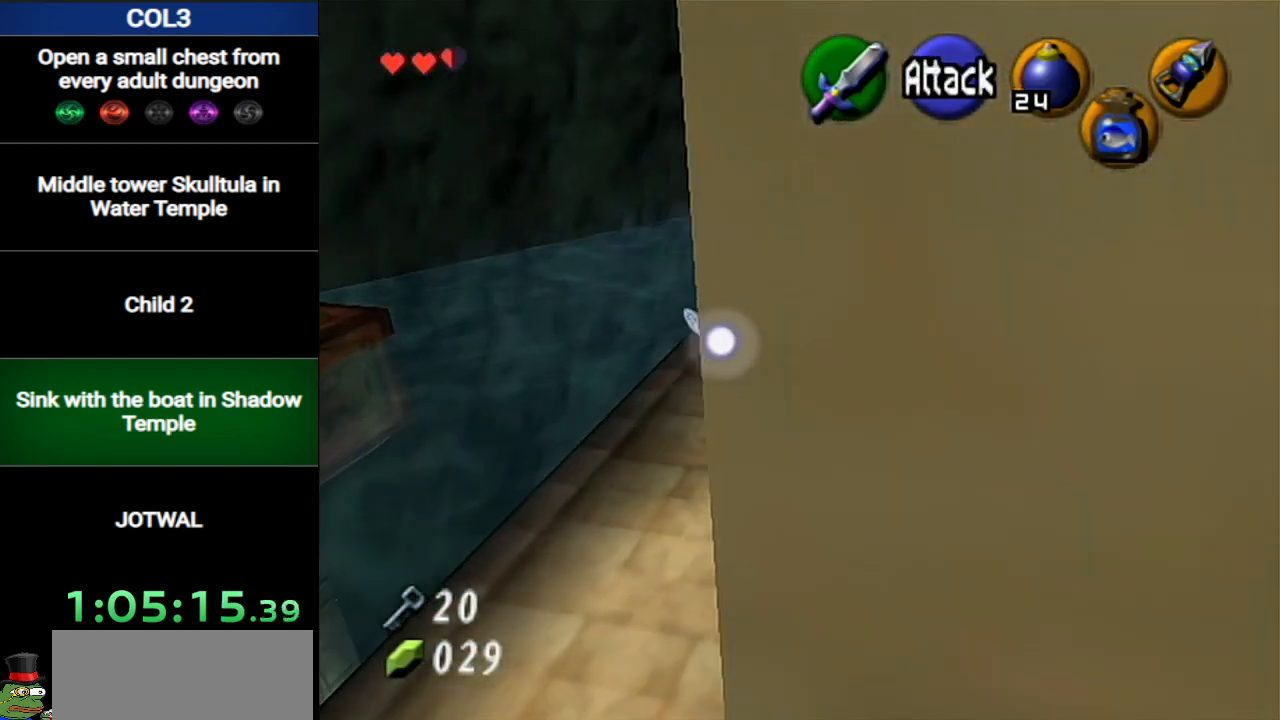
{"buttons": ["X"], "left_stick": "center", "right_stick": "center", "events": [[151, "X", "down"], [267, "left_stick", "center"]]}
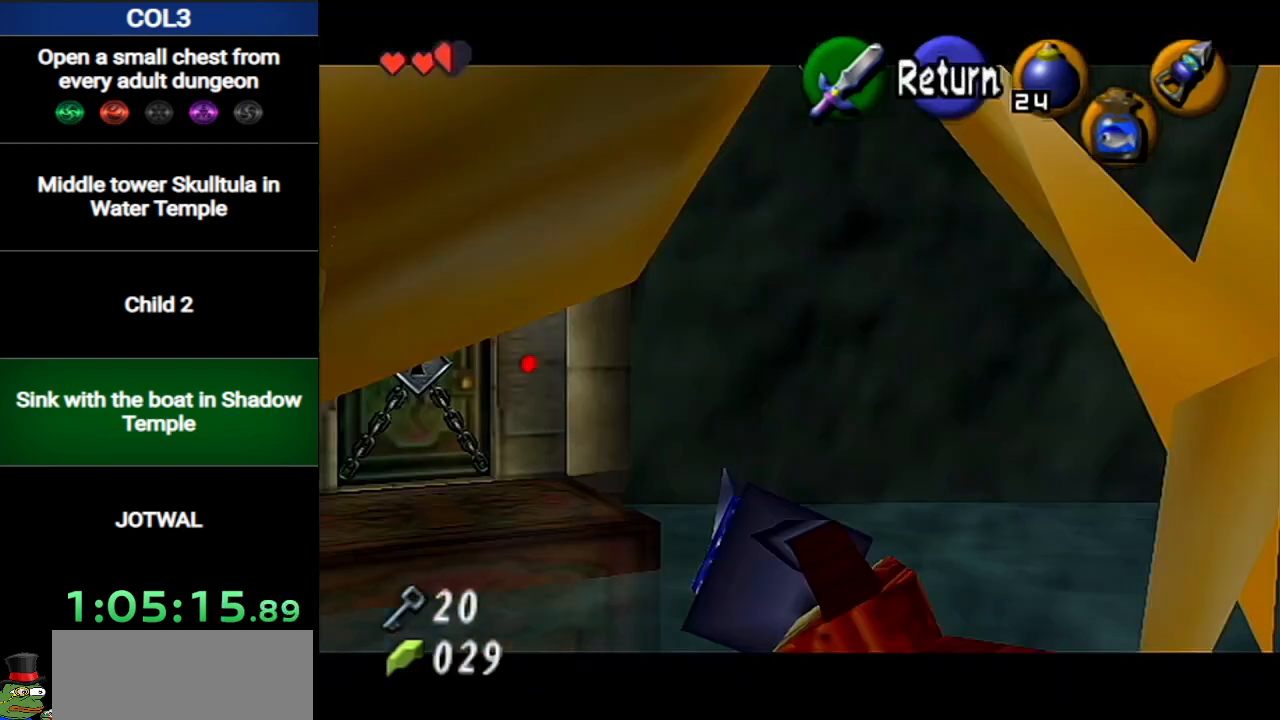
{"buttons": ["X"], "left_stick": "down-left", "right_stick": "center", "events": [[150, "left_stick", "down-left"]]}
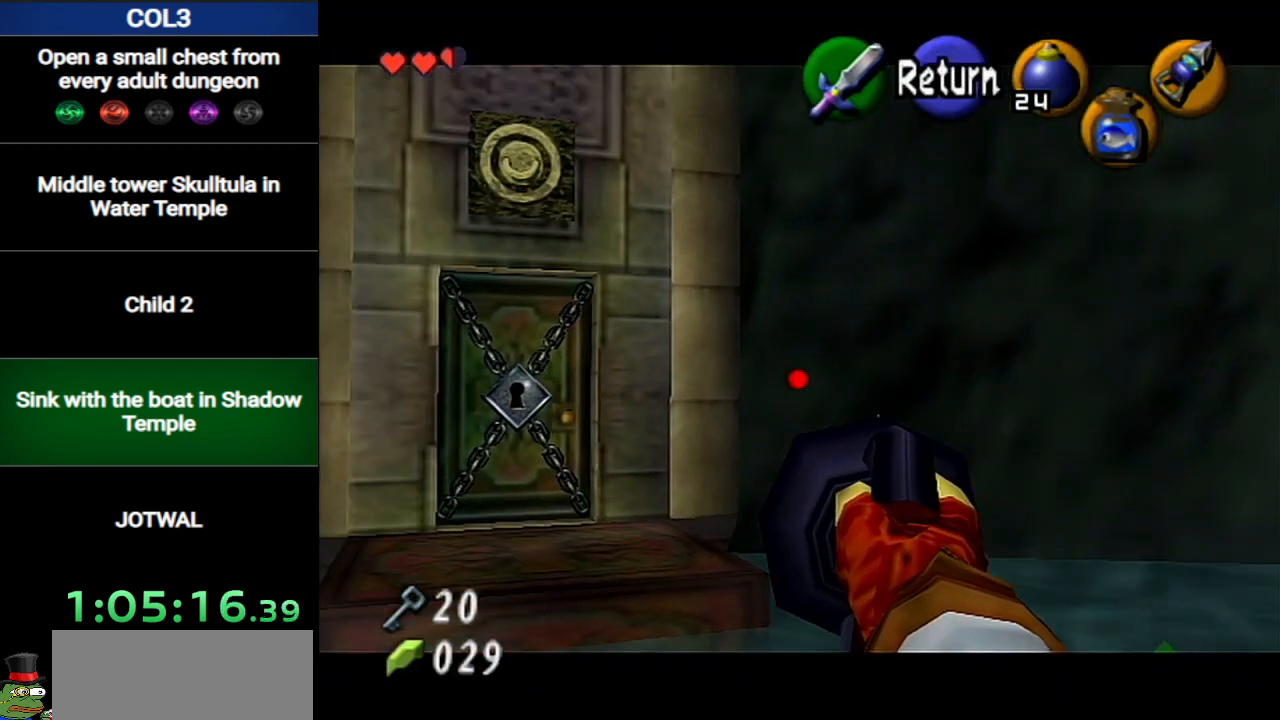
{"buttons": ["X"], "left_stick": "down-left", "right_stick": "center", "events": [[84, "left_stick", "center"], [301, "left_stick", "down-left"]]}
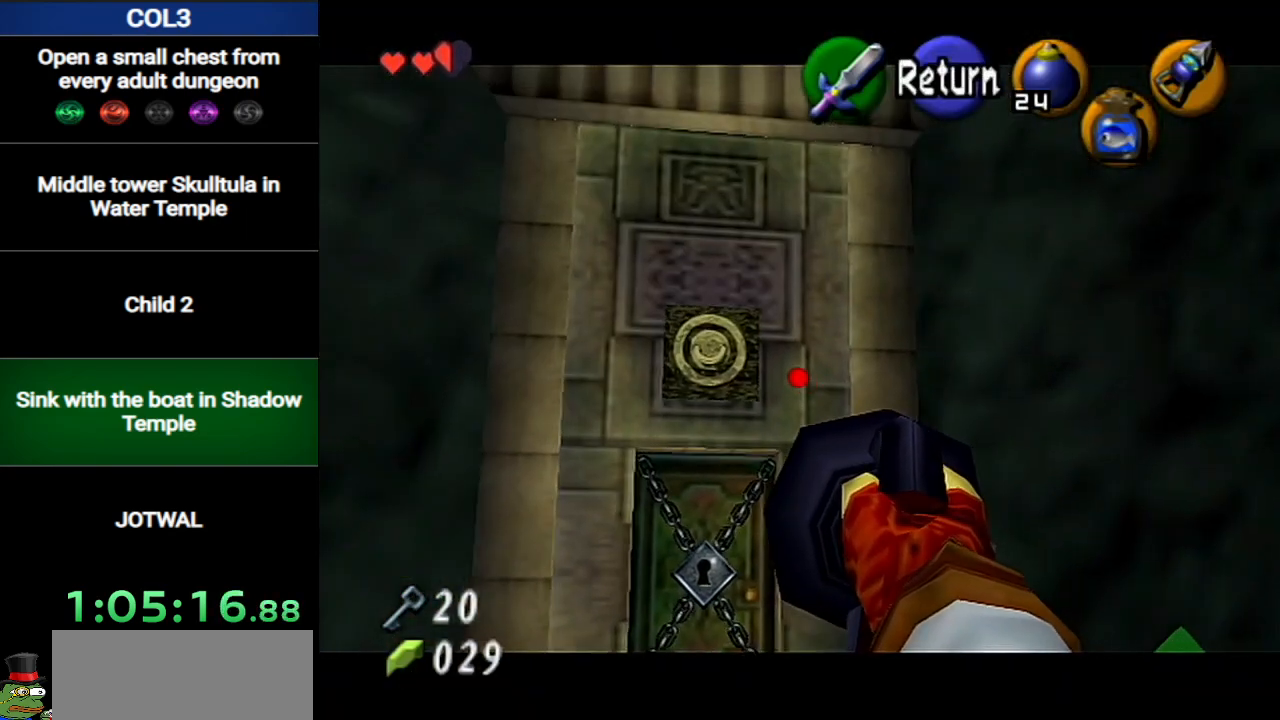
{"buttons": [], "left_stick": "center", "right_stick": "center", "events": [[83, "left_stick", "center"], [117, "X", "up"]]}
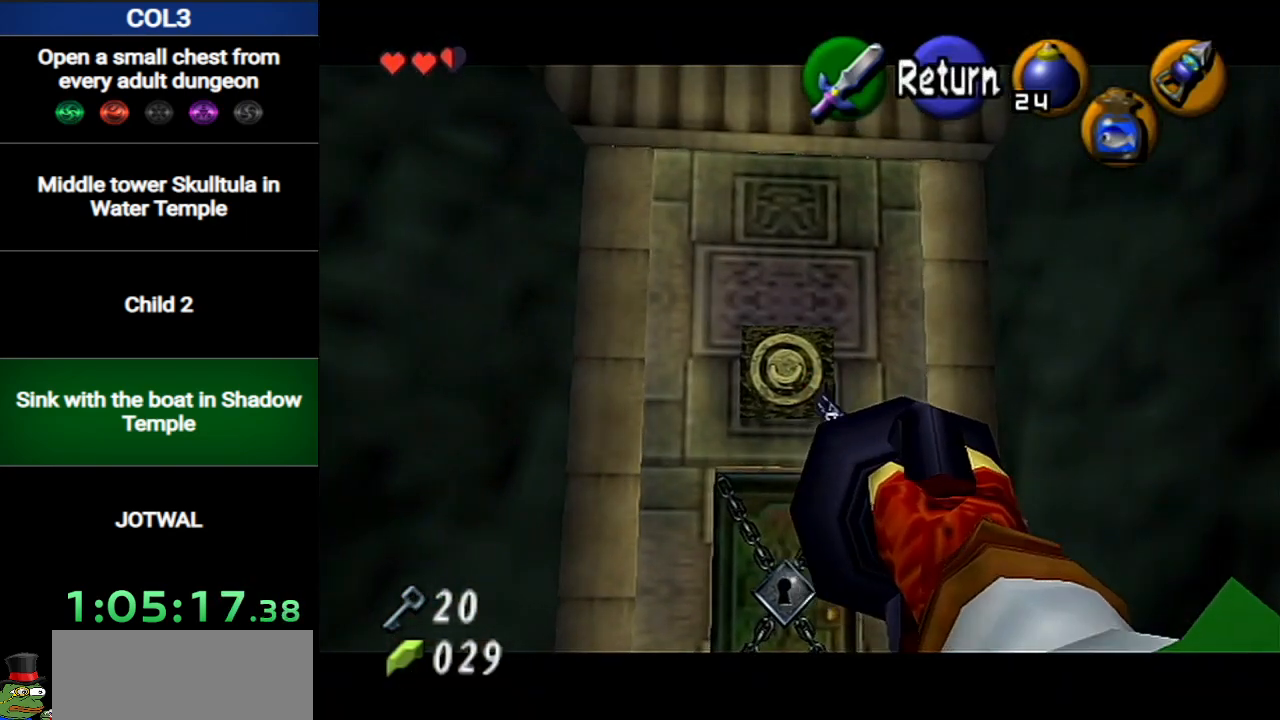
{"buttons": [], "left_stick": "center", "right_stick": "center", "events": []}
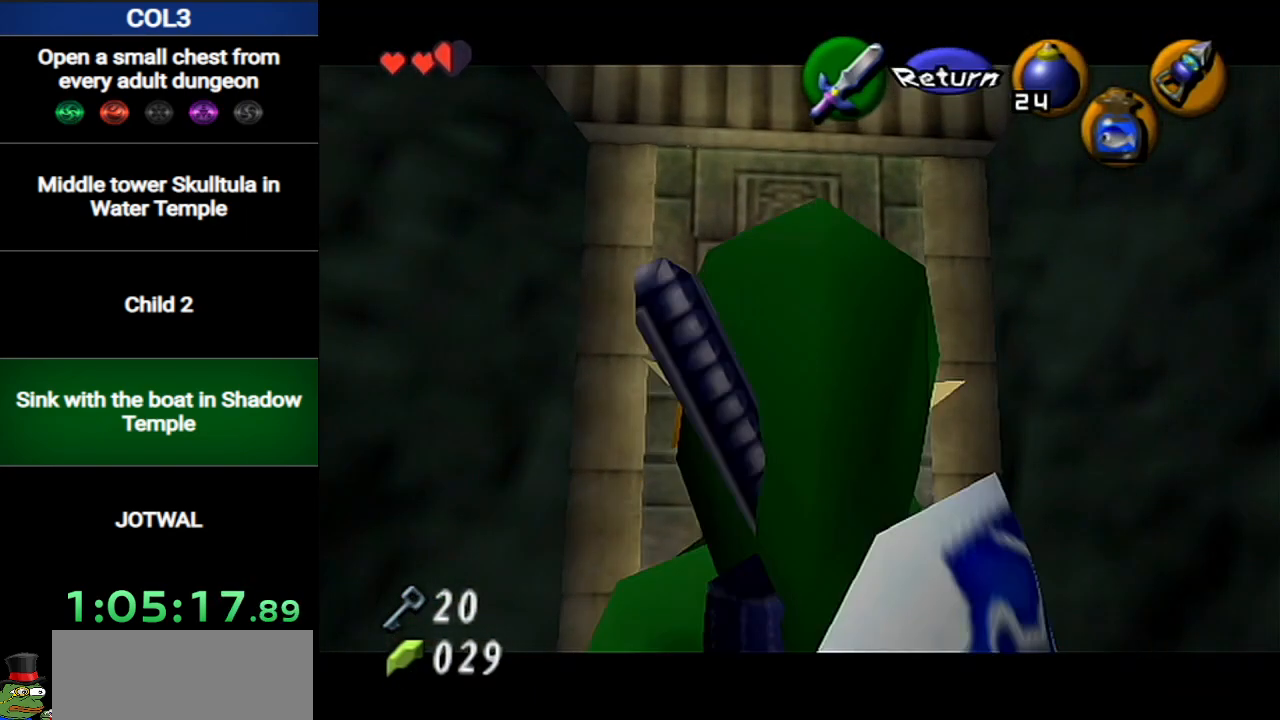
{"buttons": [], "left_stick": "center", "right_stick": "center", "events": []}
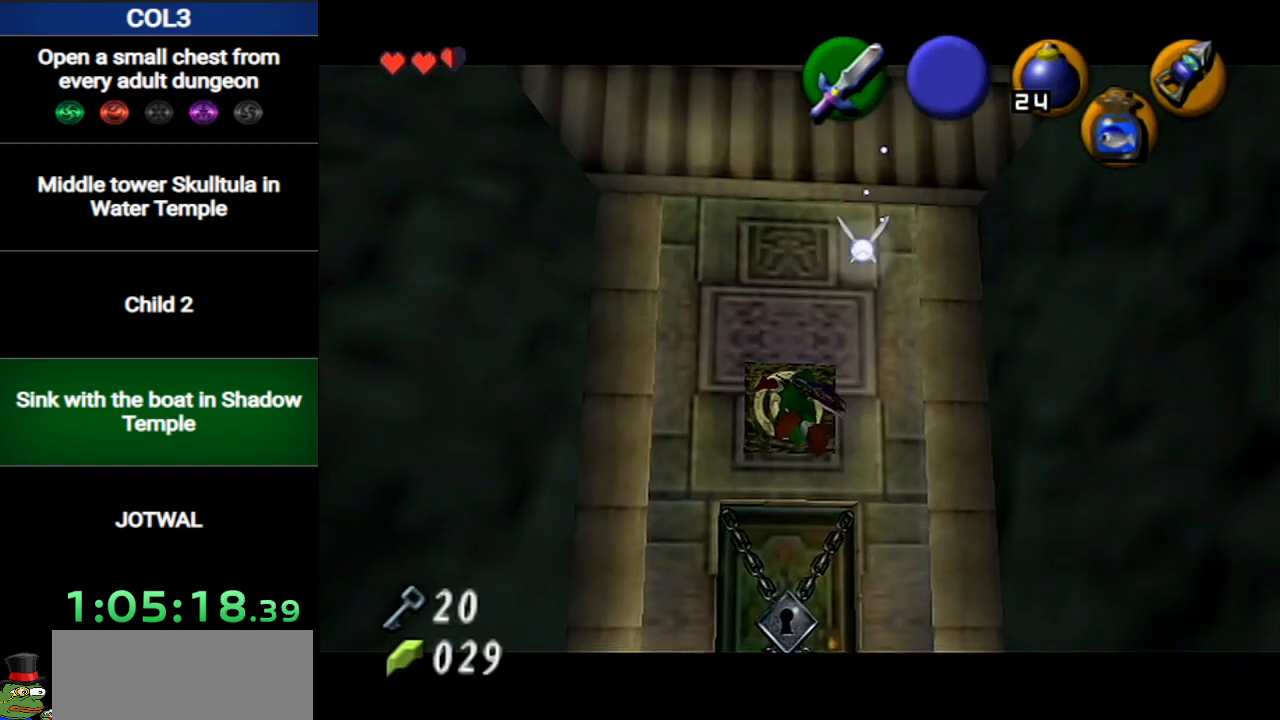
{"buttons": [], "left_stick": "up", "right_stick": "center", "events": [[50, "left_stick", "up"], [234, "left_stick", "up-left"], [417, "left_stick", "up"]]}
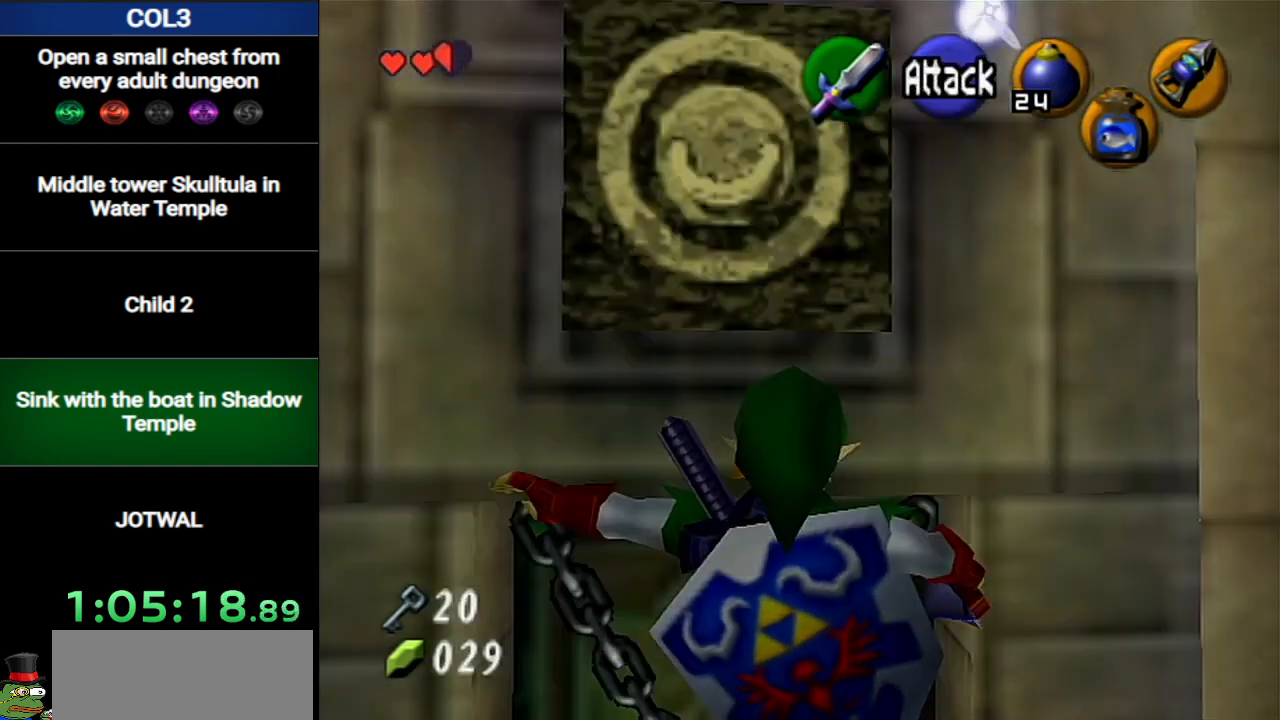
{"buttons": [], "left_stick": "center", "right_stick": "center", "events": [[50, "A", "down"], [117, "A", "up"], [167, "A", "down"], [167, "left_stick", "center"], [267, "A", "up"], [300, "A", "down"], [367, "A", "up"], [400, "A", "down"], [484, "A", "up"]]}
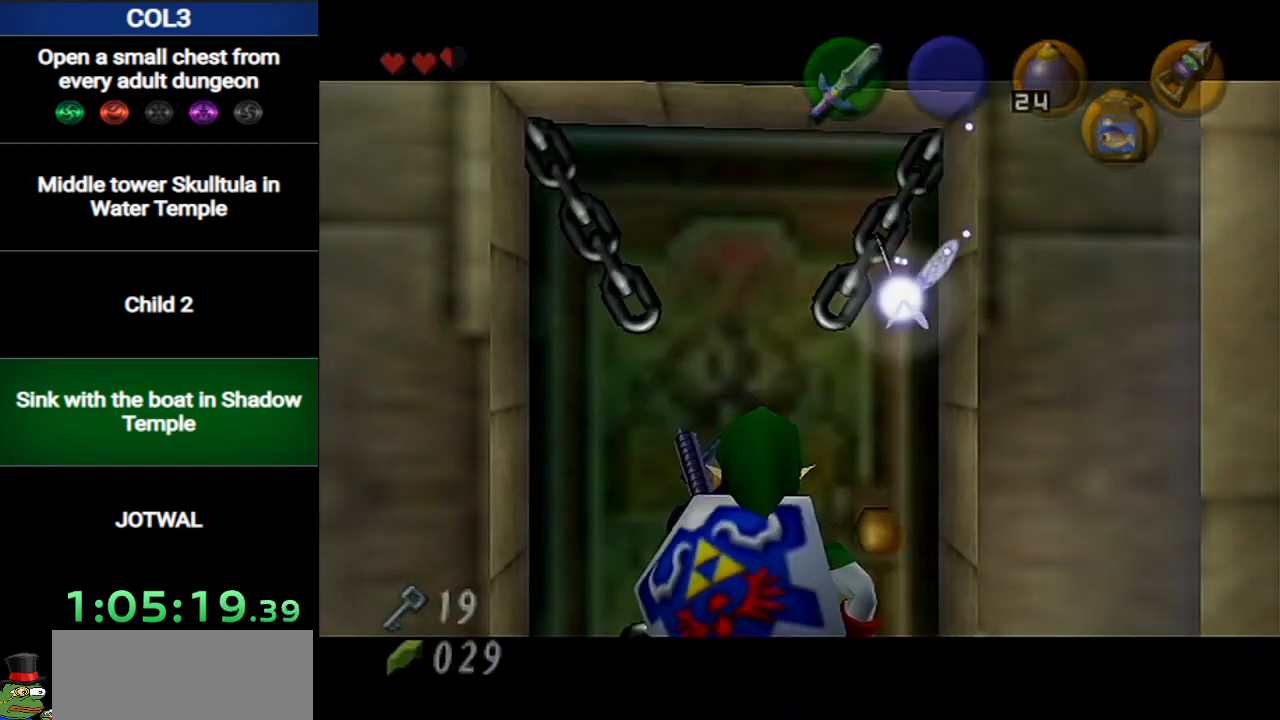
{"buttons": [], "left_stick": "center", "right_stick": "center", "events": [[17, "A", "down"], [84, "A", "up"], [151, "A", "down"], [201, "A", "up"]]}
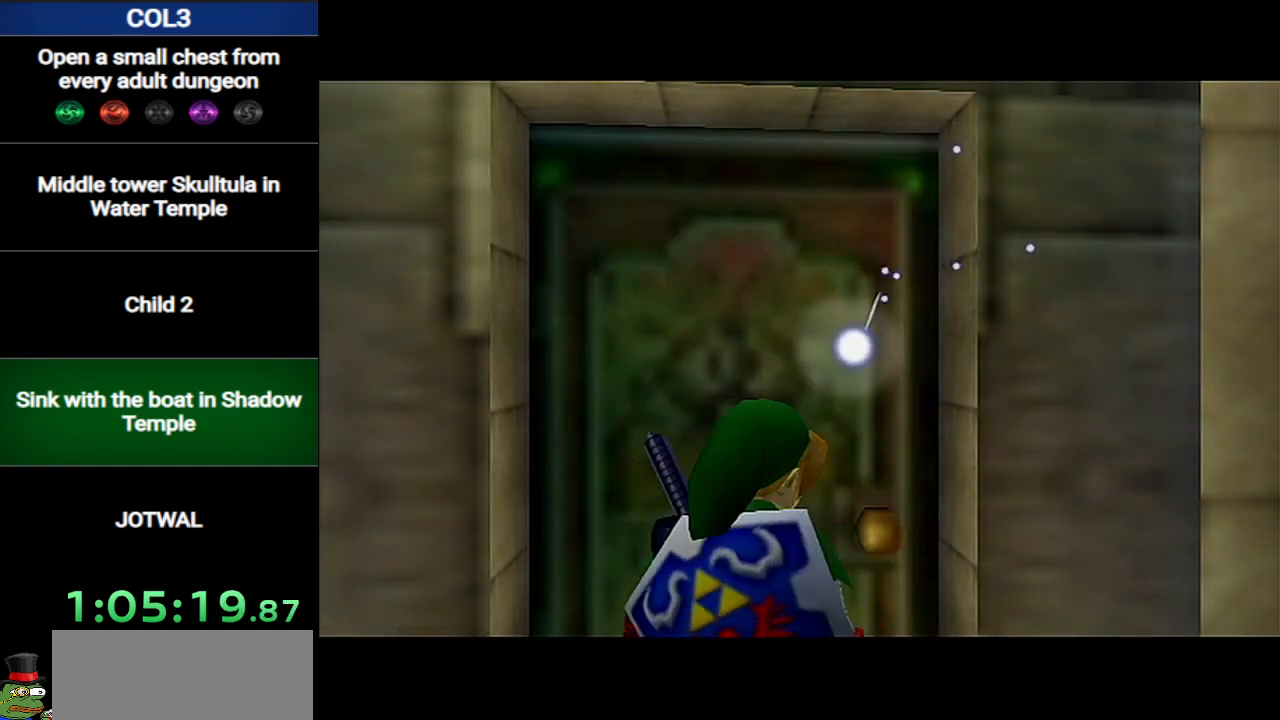
{"buttons": [], "left_stick": "up", "right_stick": "center", "events": [[450, "left_stick", "up"]]}